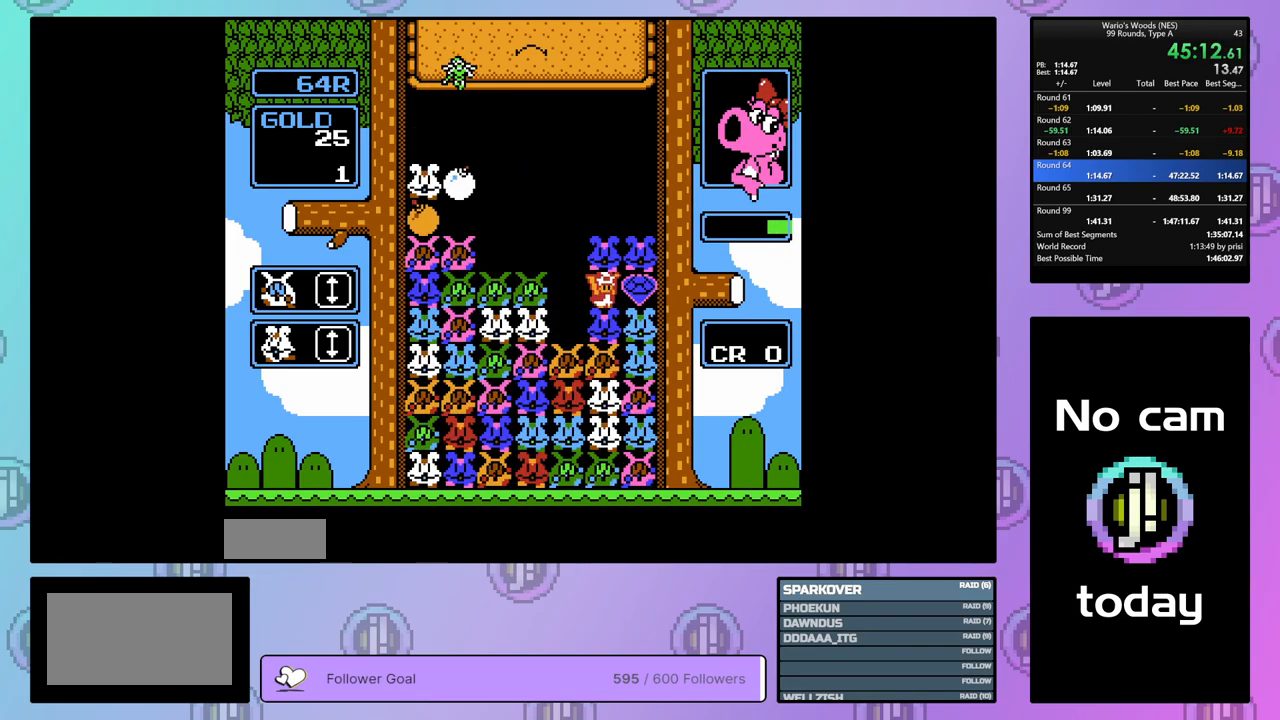
Gameplay with a controller (Nintendo layout); each line is a JSON object with the inputs held at the frame after it. "events" lists button and stick changes between this image and that frame as [ms after this image, input, new state], when the widget could be followed in between. Not read: L3 R3.
{"buttons": ["DPAD_LEFT"], "events": [[33, "B", "down"], [33, "DPAD_RIGHT", "up"], [150, "B", "up"], [150, "DPAD_LEFT", "down"], [300, "DPAD_LEFT", "up"], [400, "DPAD_LEFT", "down"]]}
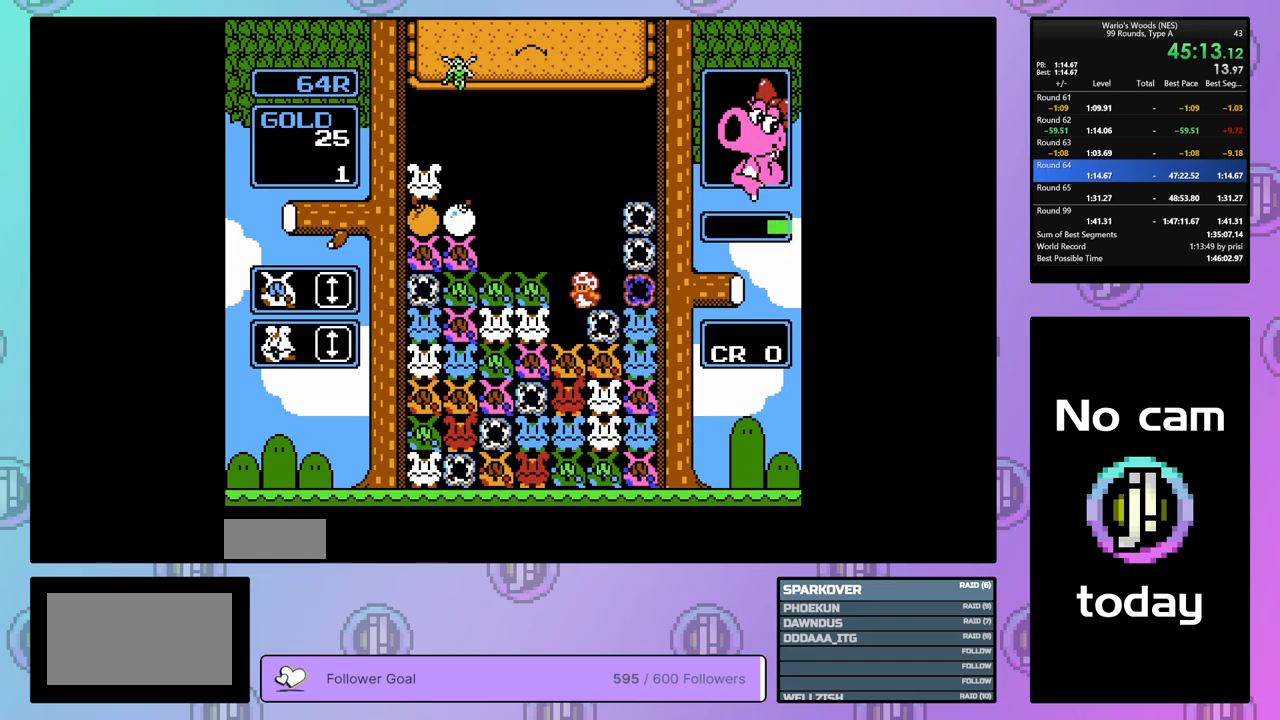
{"buttons": [], "events": [[33, "DPAD_LEFT", "up"], [167, "DPAD_RIGHT", "down"], [283, "DPAD_RIGHT", "up"]]}
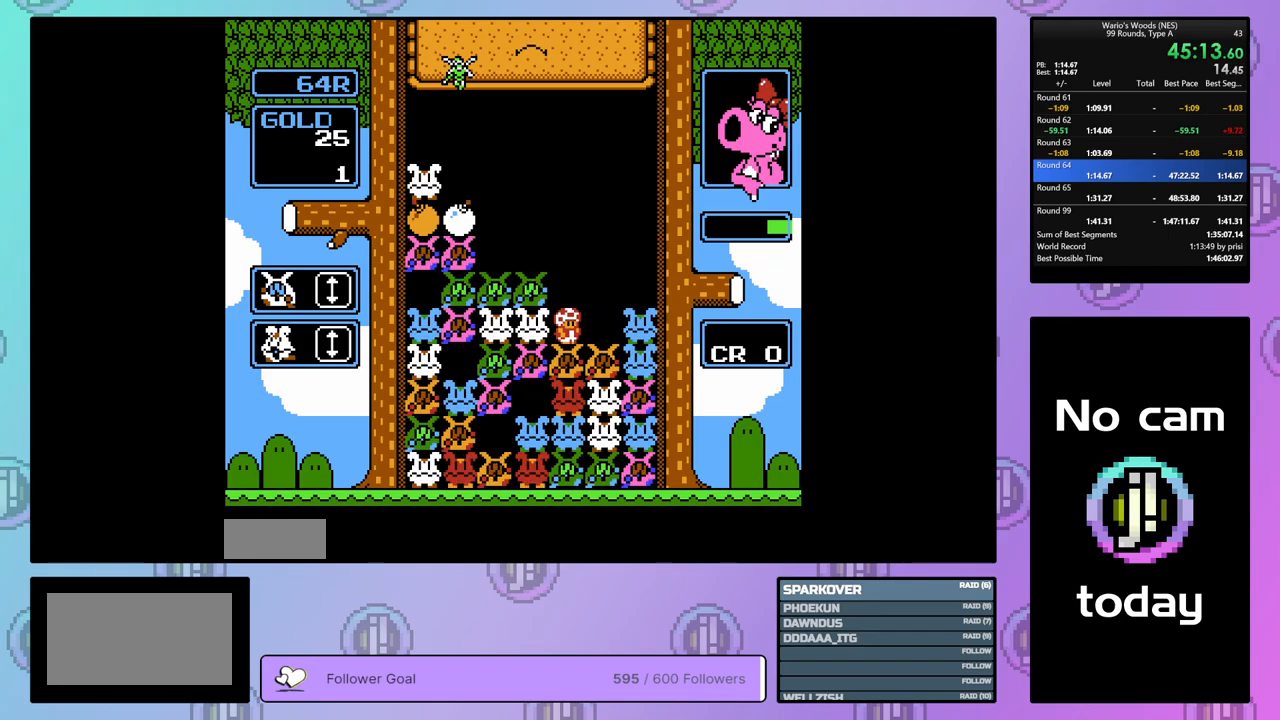
{"buttons": ["B"], "events": [[400, "B", "down"]]}
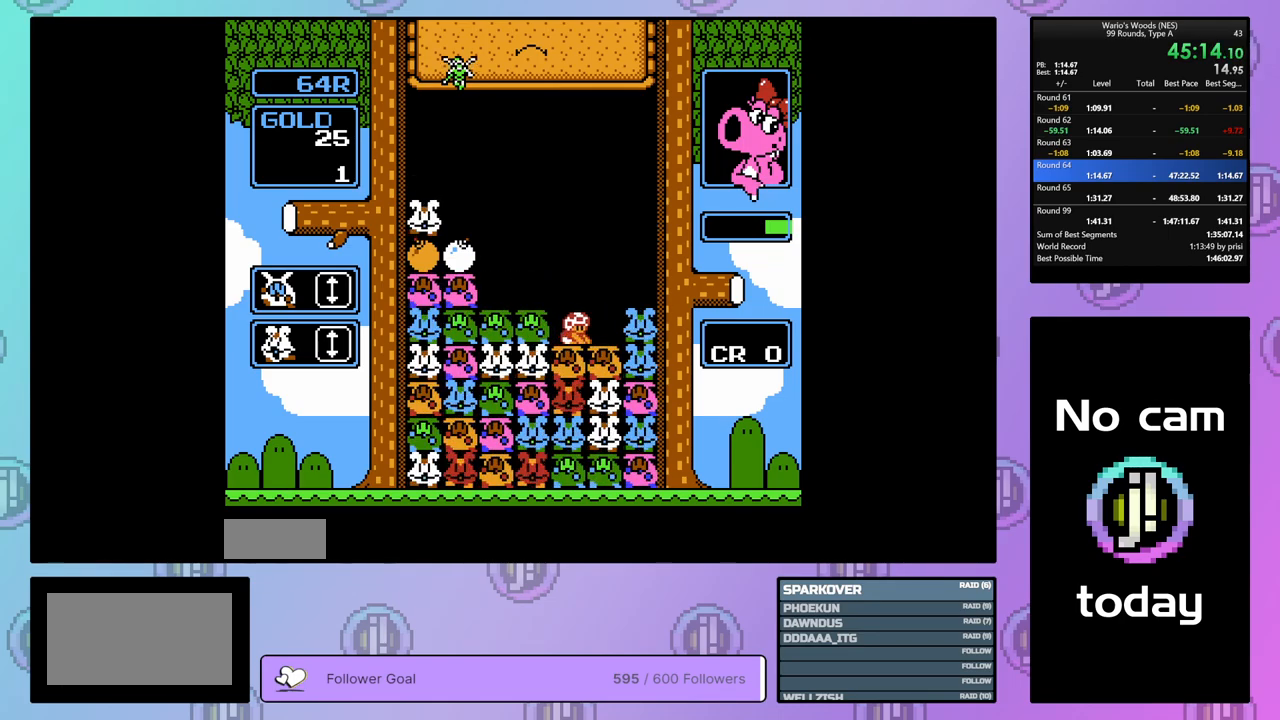
{"buttons": ["A"], "events": [[83, "B", "up"], [117, "DPAD_RIGHT", "down"], [200, "DPAD_RIGHT", "up"], [250, "DPAD_LEFT", "down"], [383, "DPAD_LEFT", "up"], [450, "A", "down"]]}
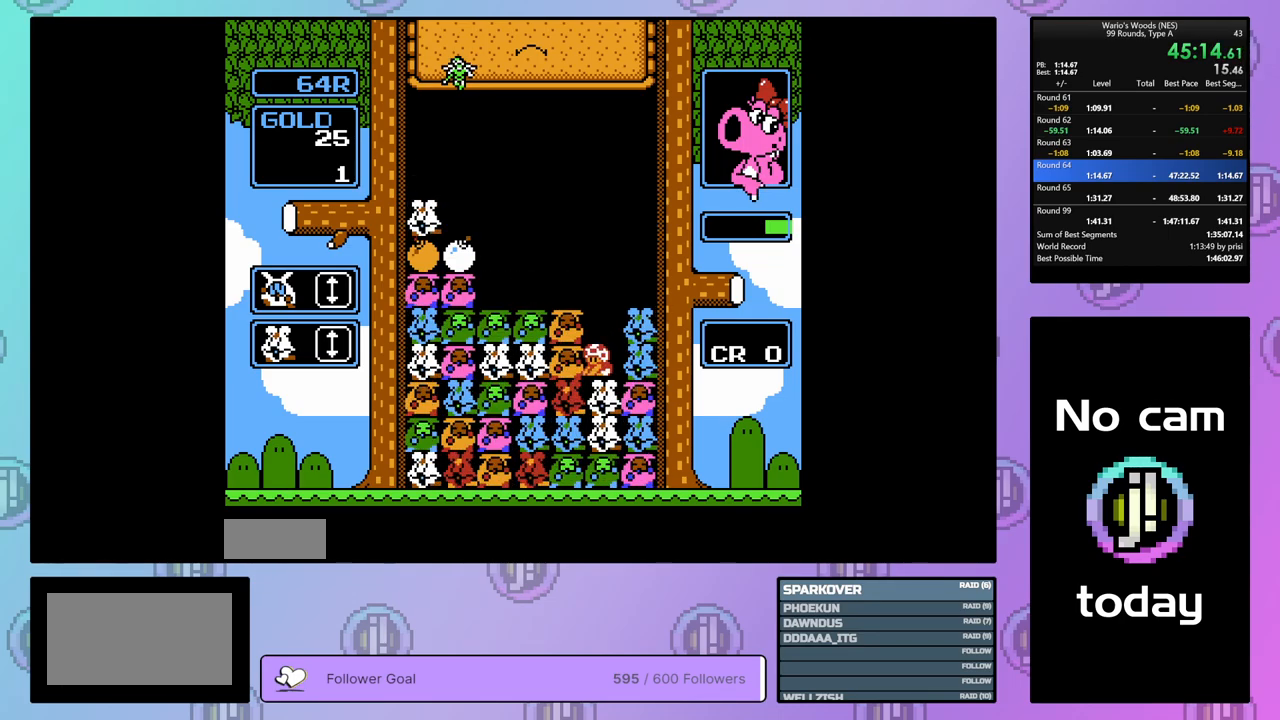
{"buttons": ["A", "DPAD_LEFT"], "events": [[83, "A", "up"], [183, "A", "down"], [300, "DPAD_LEFT", "down"], [333, "A", "up"], [450, "A", "down"]]}
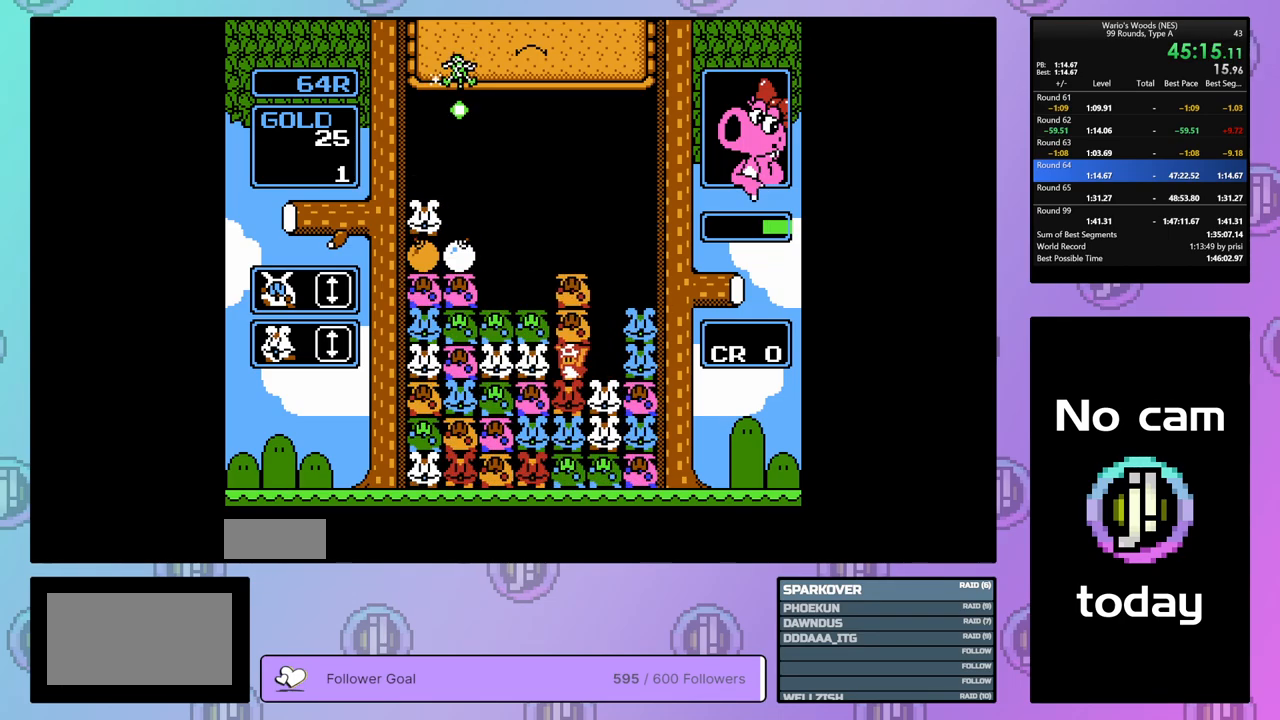
{"buttons": ["B"], "events": [[17, "DPAD_LEFT", "up"], [50, "A", "up"], [167, "B", "down"], [300, "B", "up"], [300, "DPAD_RIGHT", "down"], [400, "B", "down"], [400, "DPAD_RIGHT", "up"]]}
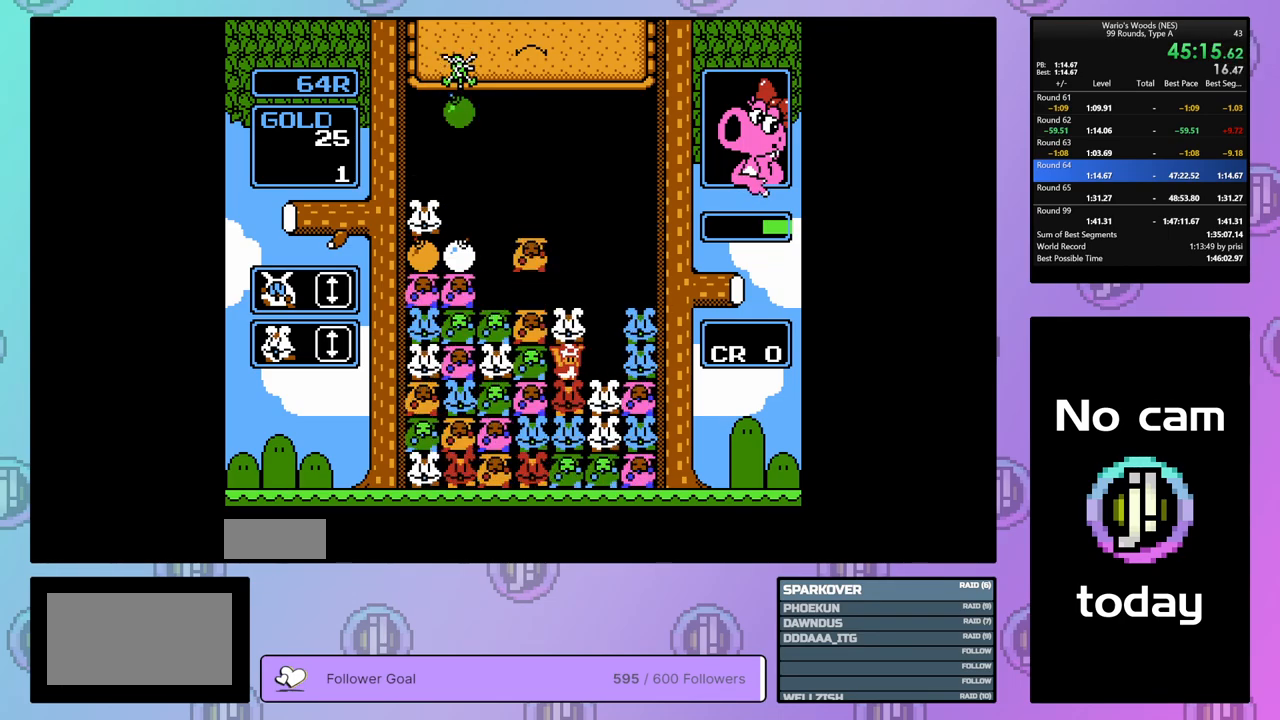
{"buttons": ["DPAD_LEFT"], "events": [[17, "DPAD_LEFT", "down"], [50, "B", "up"], [183, "DPAD_LEFT", "up"], [200, "A", "down"], [350, "DPAD_LEFT", "down"], [383, "A", "up"]]}
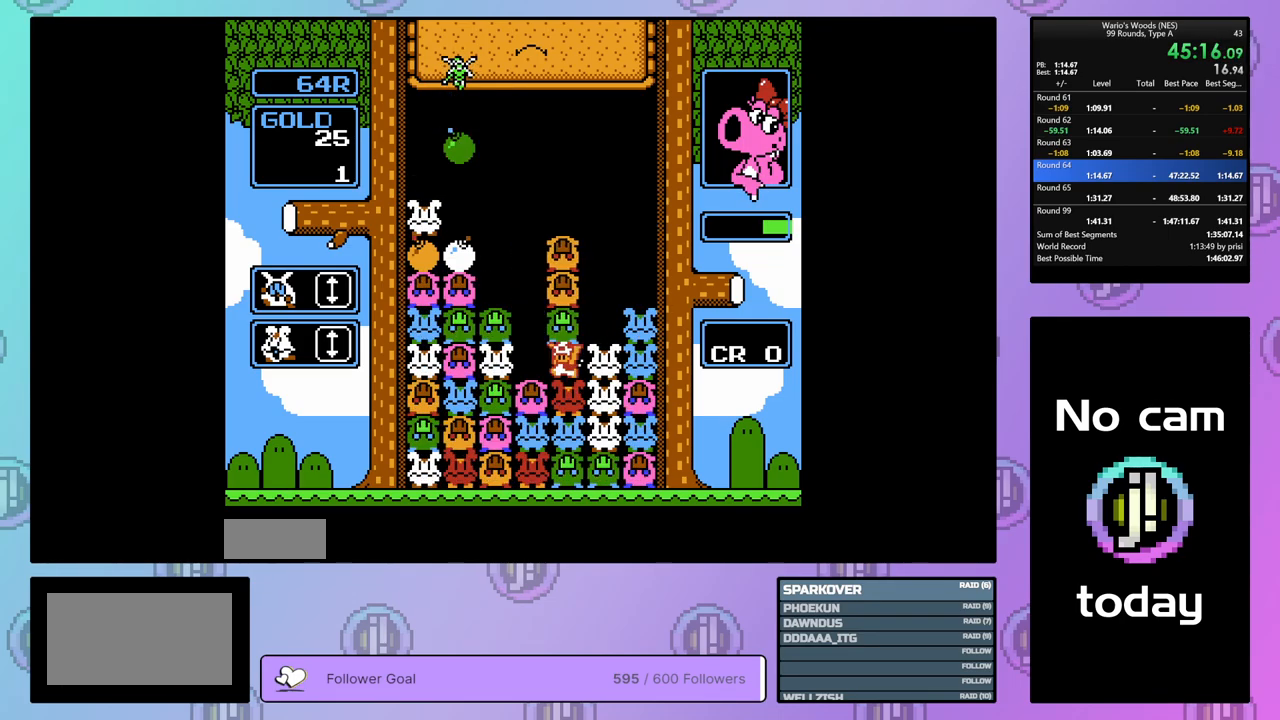
{"buttons": [], "events": [[17, "A", "down"], [117, "DPAD_LEFT", "up"], [150, "A", "up"], [267, "B", "down"], [450, "B", "up"]]}
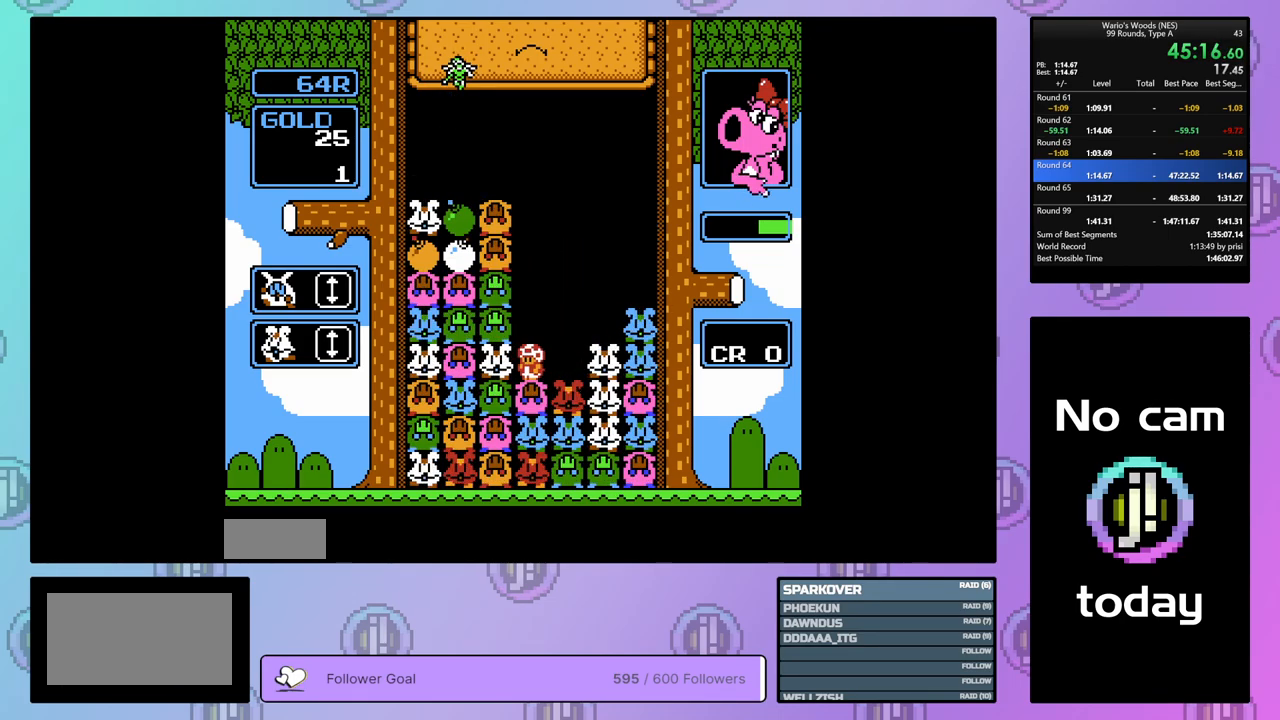
{"buttons": ["DPAD_LEFT"], "events": [[17, "DPAD_RIGHT", "down"], [250, "DPAD_RIGHT", "up"], [350, "DPAD_LEFT", "down"]]}
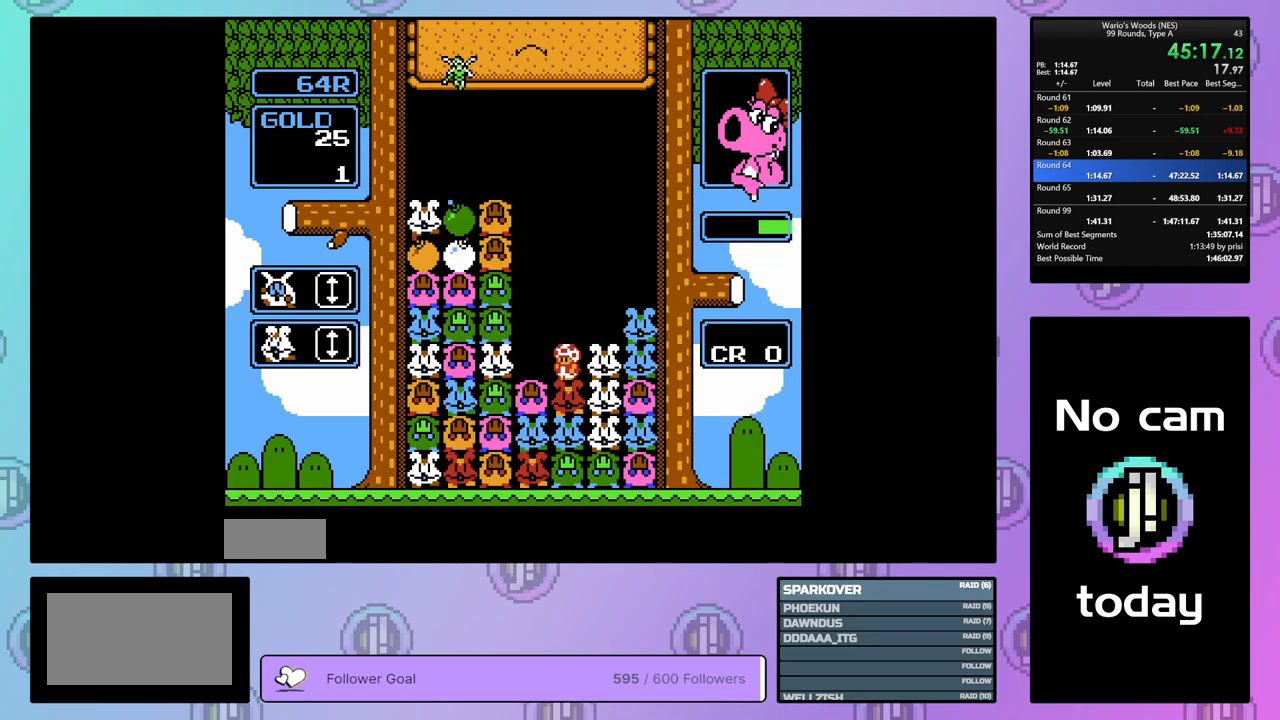
{"buttons": ["DPAD_RIGHT"], "events": [[183, "B", "down"], [250, "DPAD_LEFT", "up"], [350, "B", "up"], [350, "DPAD_RIGHT", "down"]]}
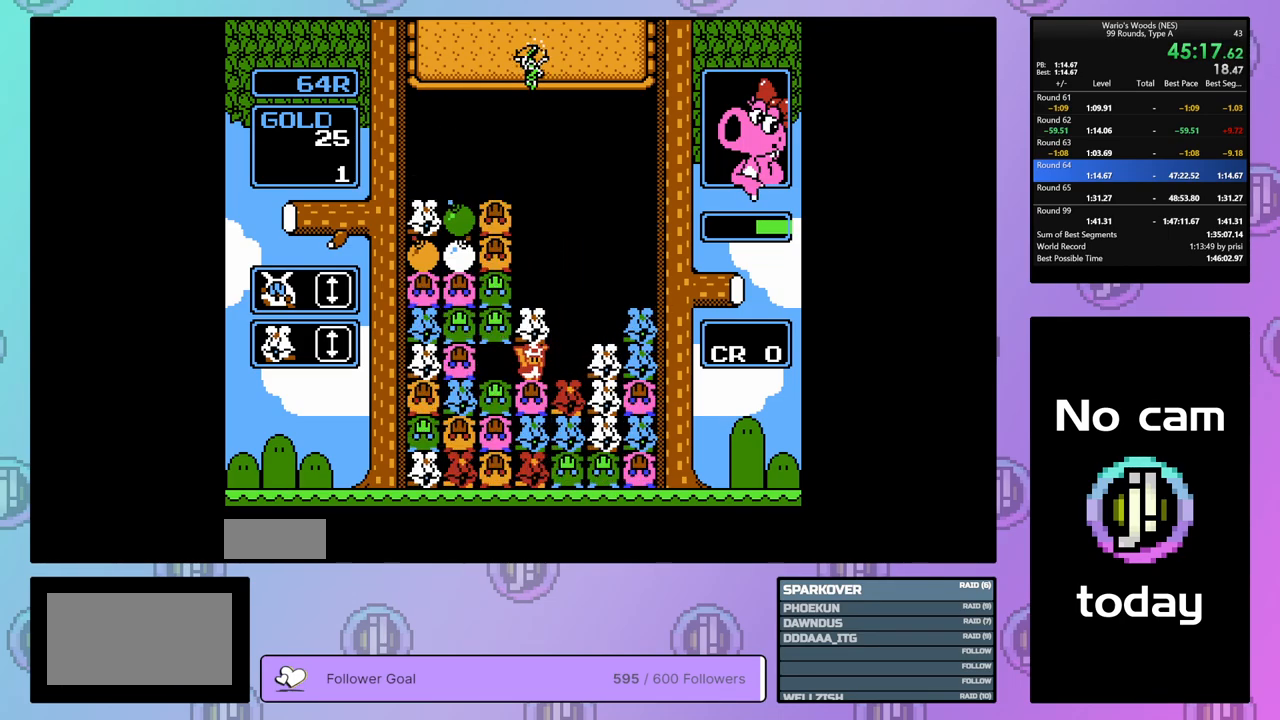
{"buttons": ["DPAD_LEFT"], "events": [[200, "B", "down"], [200, "DPAD_RIGHT", "up"], [317, "DPAD_LEFT", "down"], [383, "B", "up"]]}
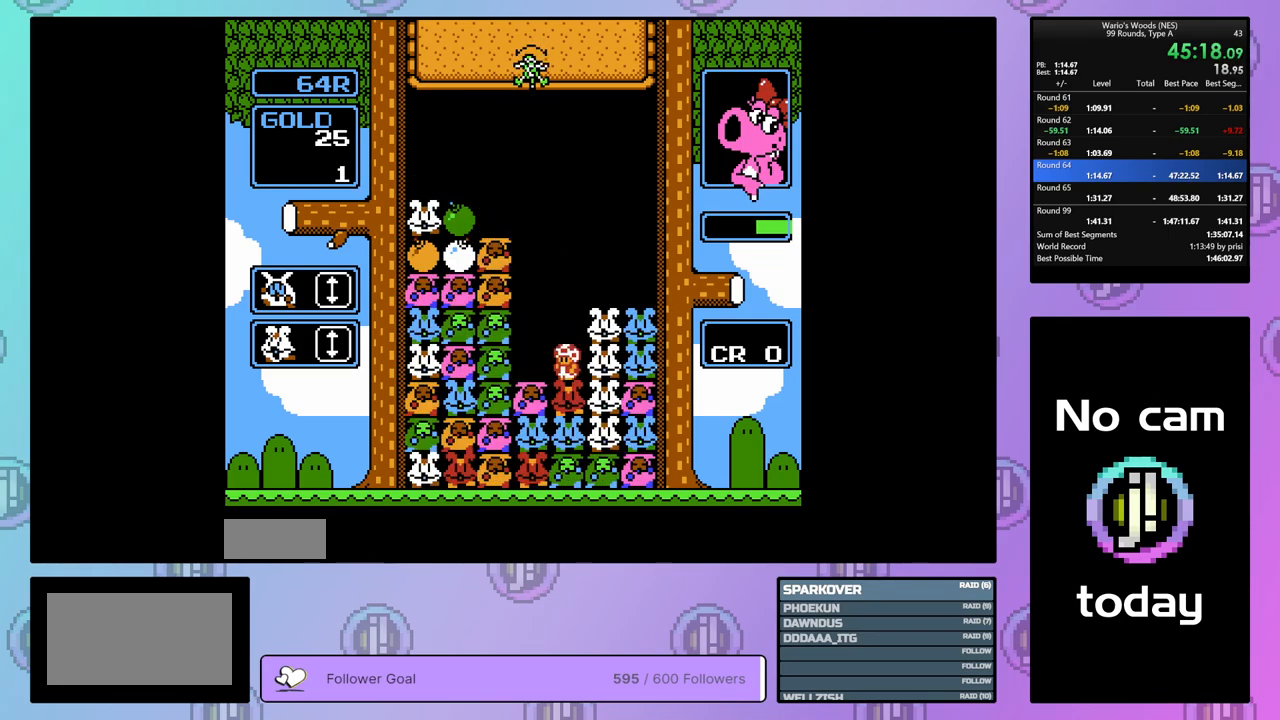
{"buttons": ["B"], "events": [[300, "B", "down"], [300, "DPAD_LEFT", "up"]]}
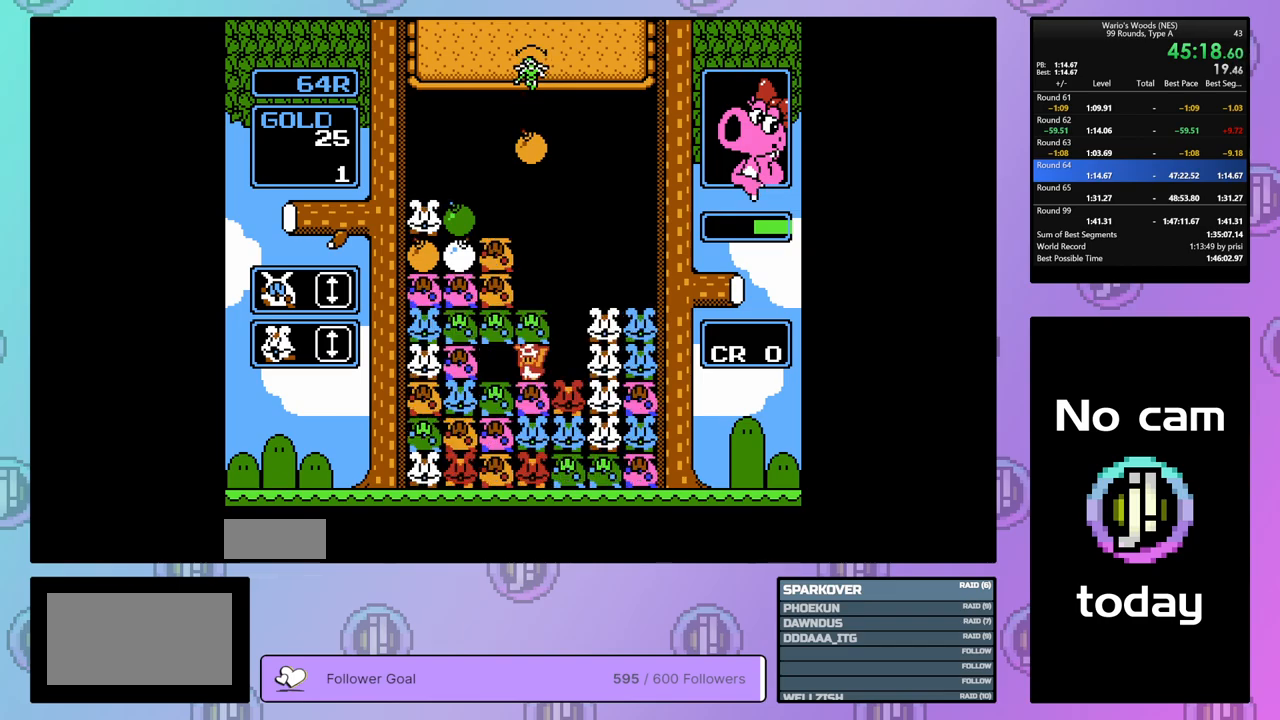
{"buttons": ["DPAD_DOWN"], "events": [[17, "B", "up"], [33, "DPAD_UP", "down"], [167, "DPAD_UP", "up"], [283, "DPAD_DOWN", "down"]]}
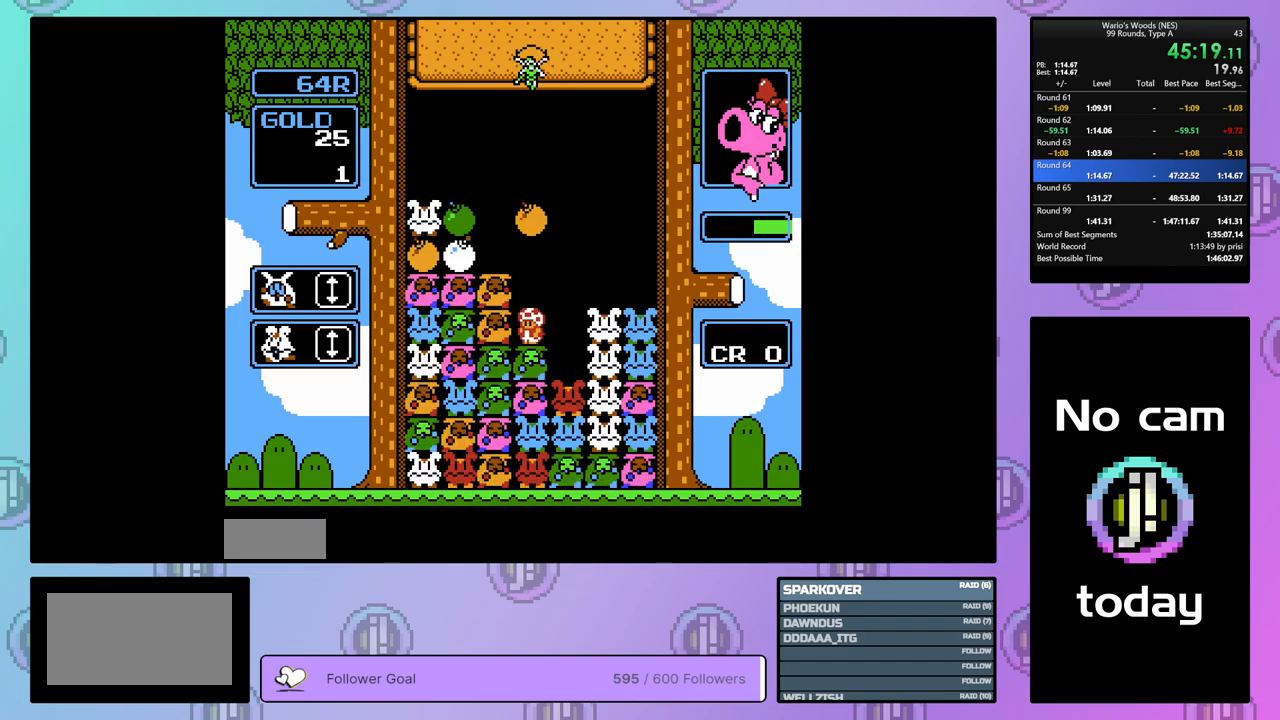
{"buttons": [], "events": [[200, "DPAD_DOWN", "up"], [300, "B", "down"], [400, "B", "up"]]}
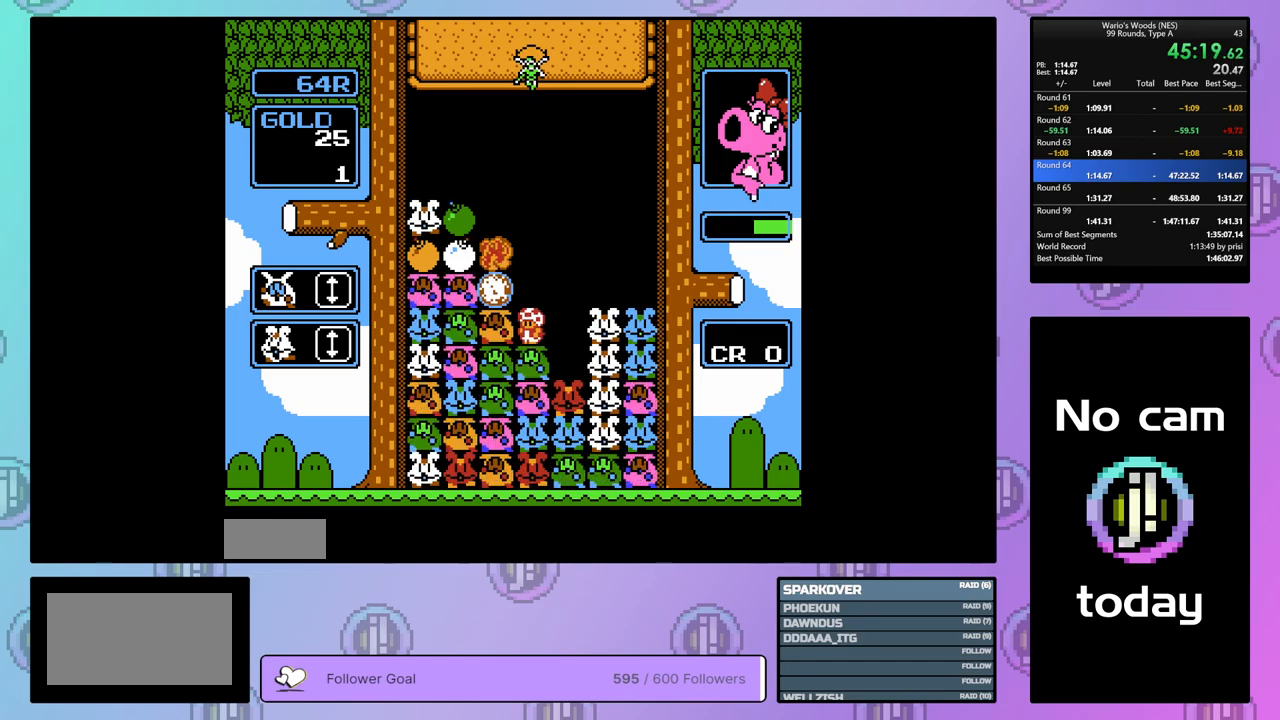
{"buttons": ["DPAD_LEFT"], "events": [[433, "DPAD_LEFT", "down"]]}
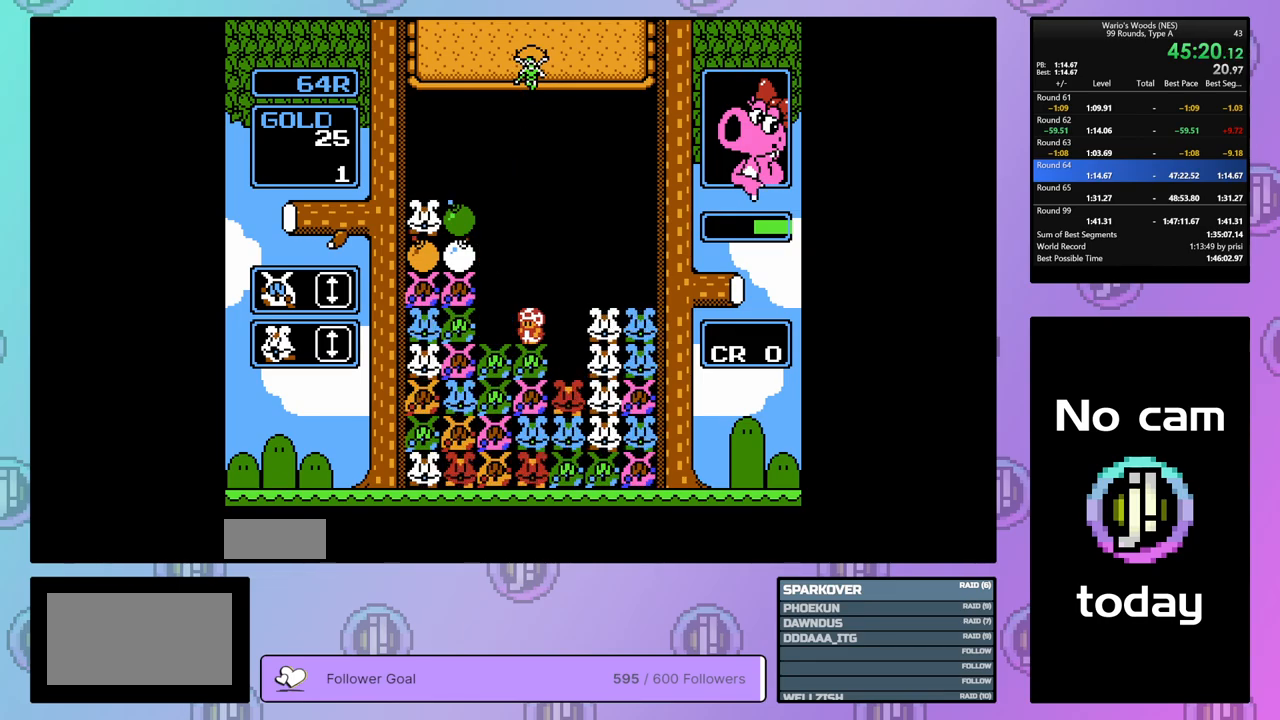
{"buttons": ["DPAD_LEFT"], "events": []}
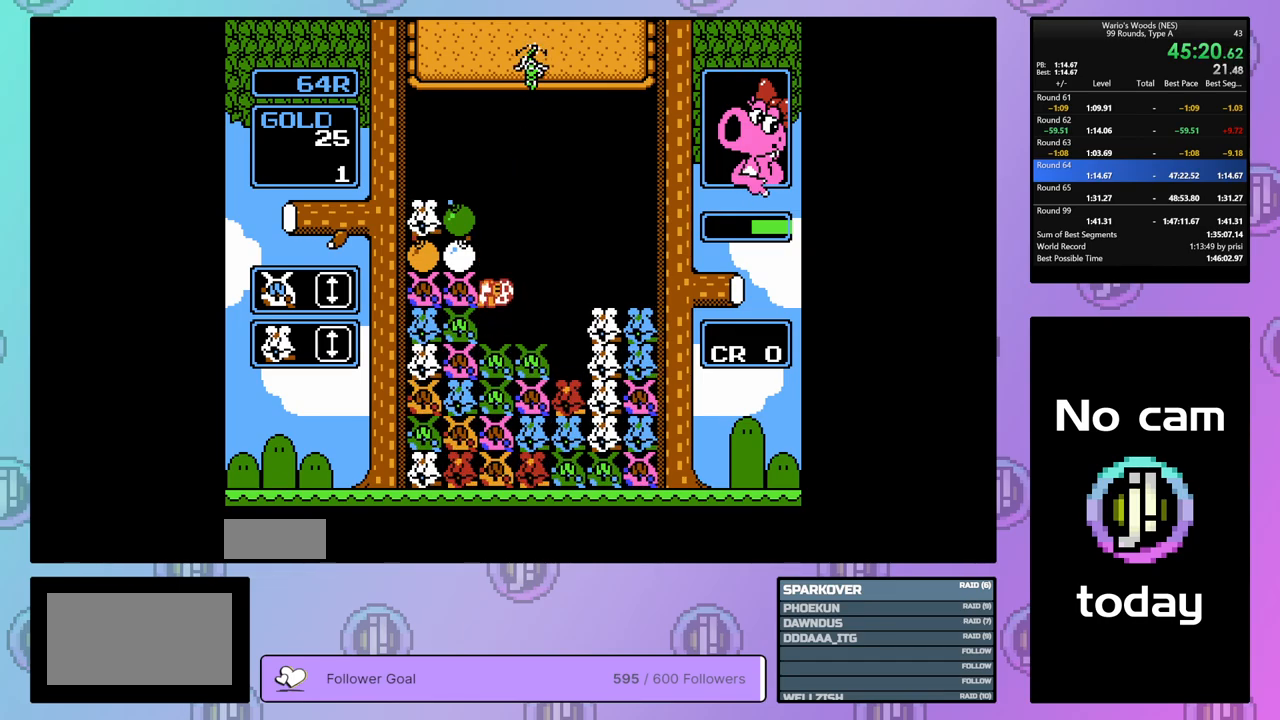
{"buttons": ["DPAD_RIGHT"], "events": [[133, "B", "down"], [150, "DPAD_LEFT", "up"], [250, "B", "up"], [300, "DPAD_RIGHT", "down"]]}
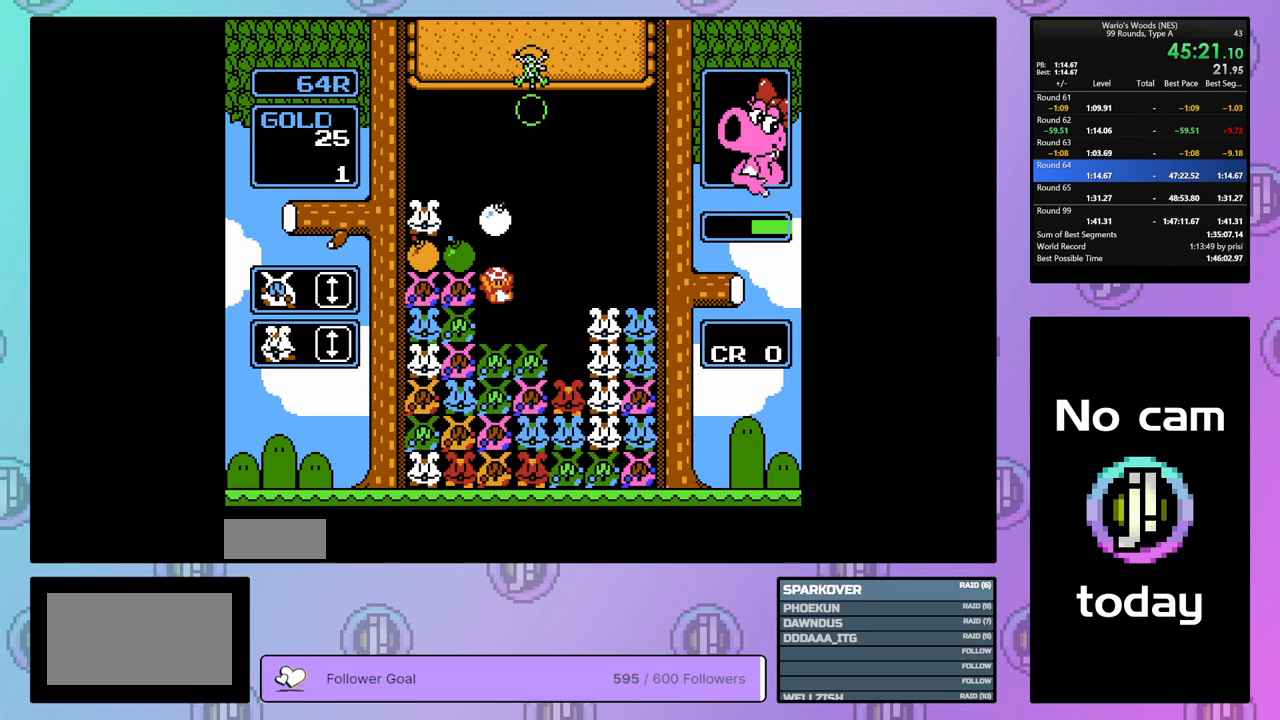
{"buttons": ["DPAD_RIGHT"], "events": []}
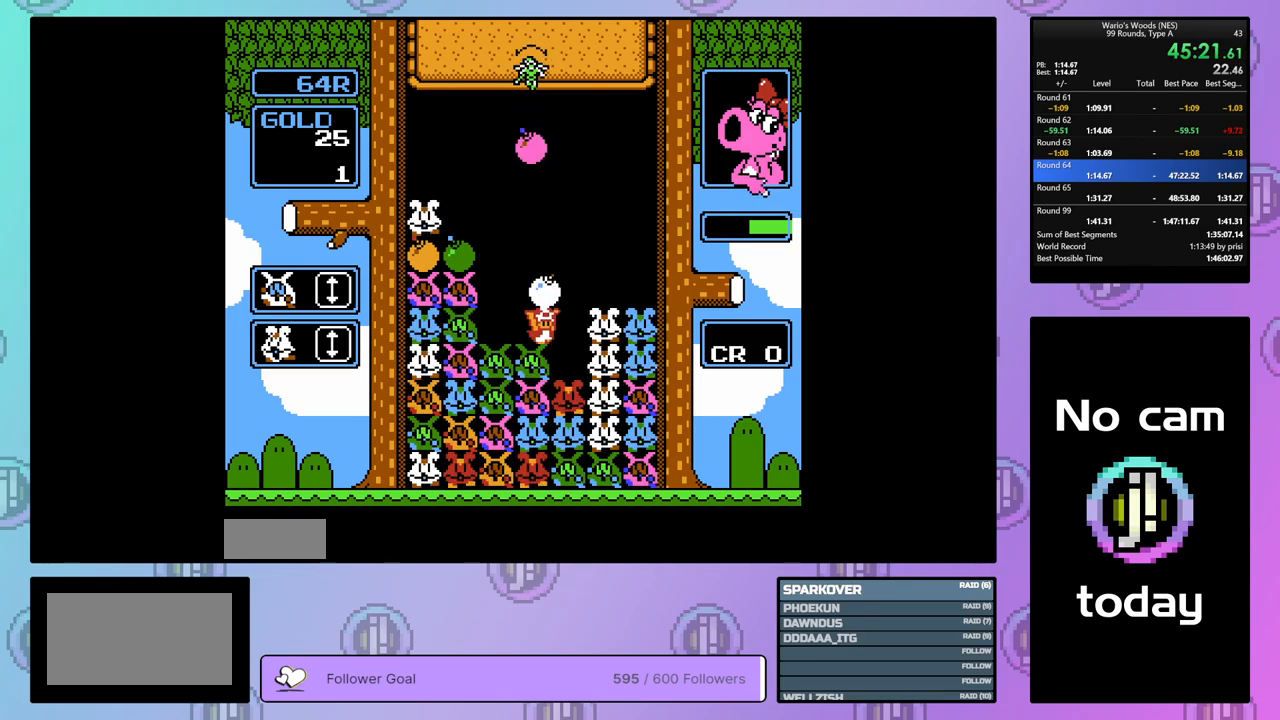
{"buttons": ["DPAD_LEFT"], "events": [[33, "B", "down"], [100, "DPAD_RIGHT", "up"], [200, "B", "up"], [233, "DPAD_LEFT", "down"]]}
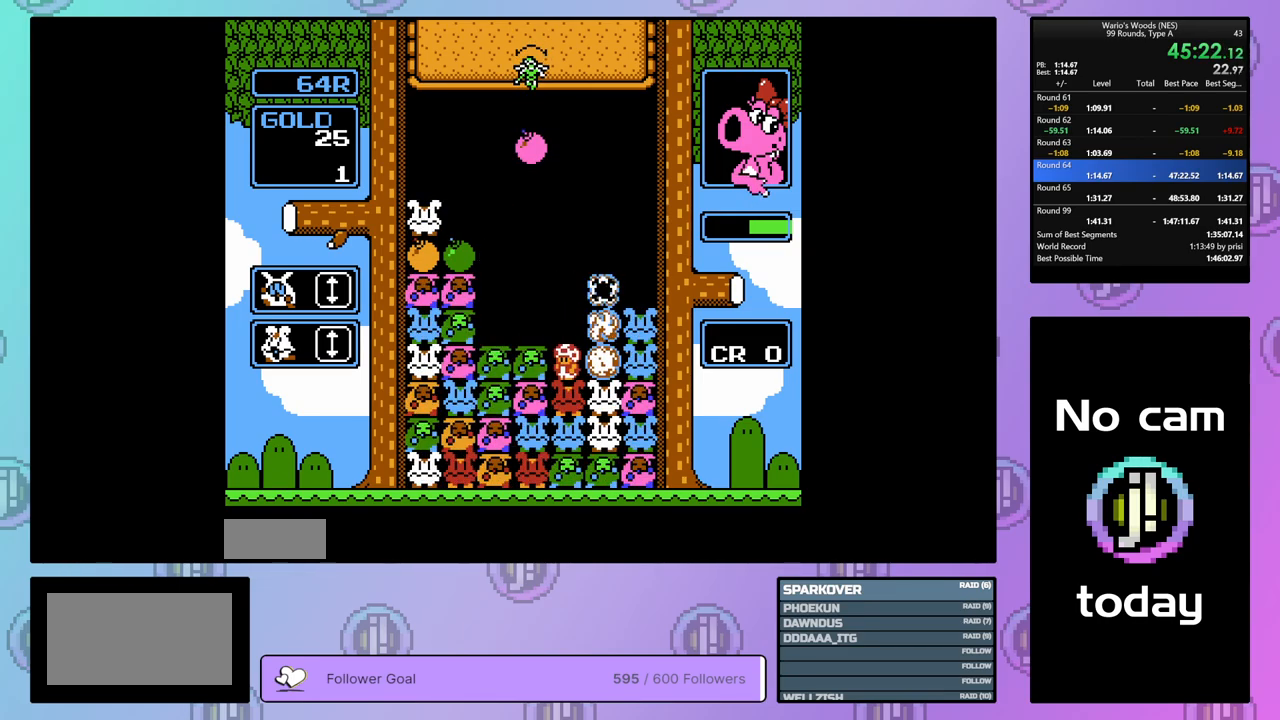
{"buttons": [], "events": [[283, "DPAD_LEFT", "up"]]}
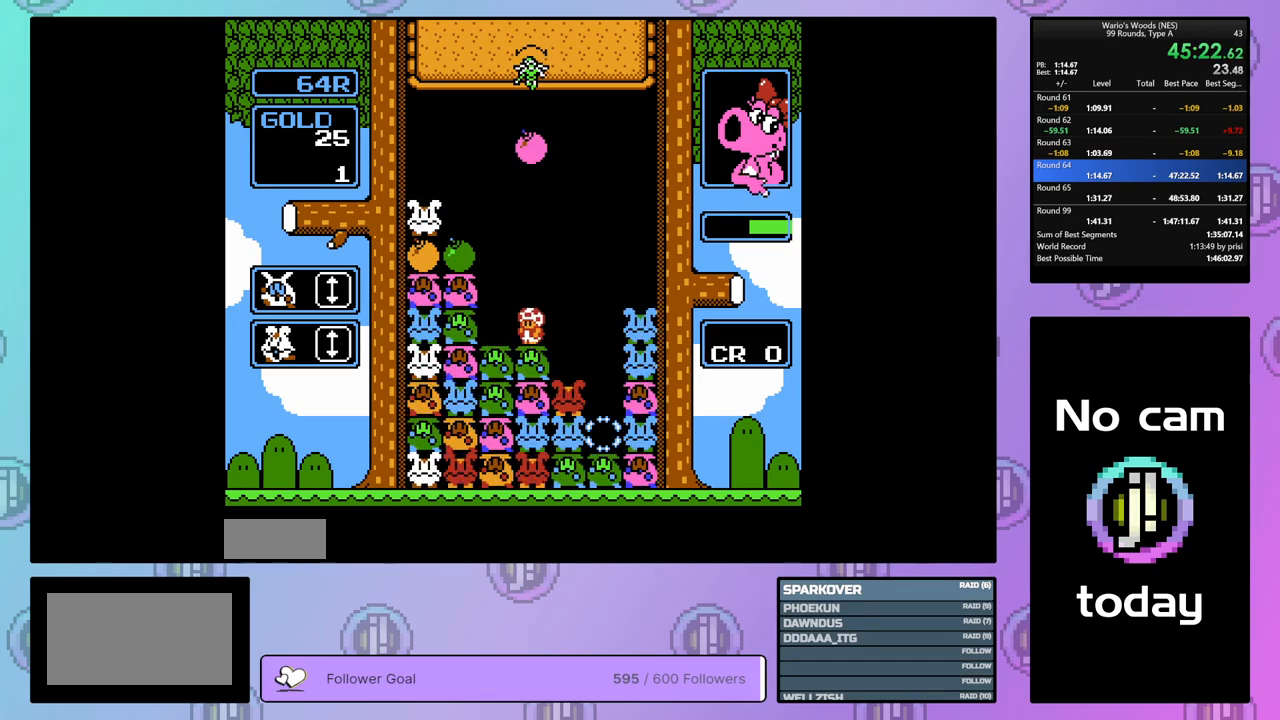
{"buttons": ["DPAD_DOWN"], "events": [[17, "DPAD_DOWN", "down"]]}
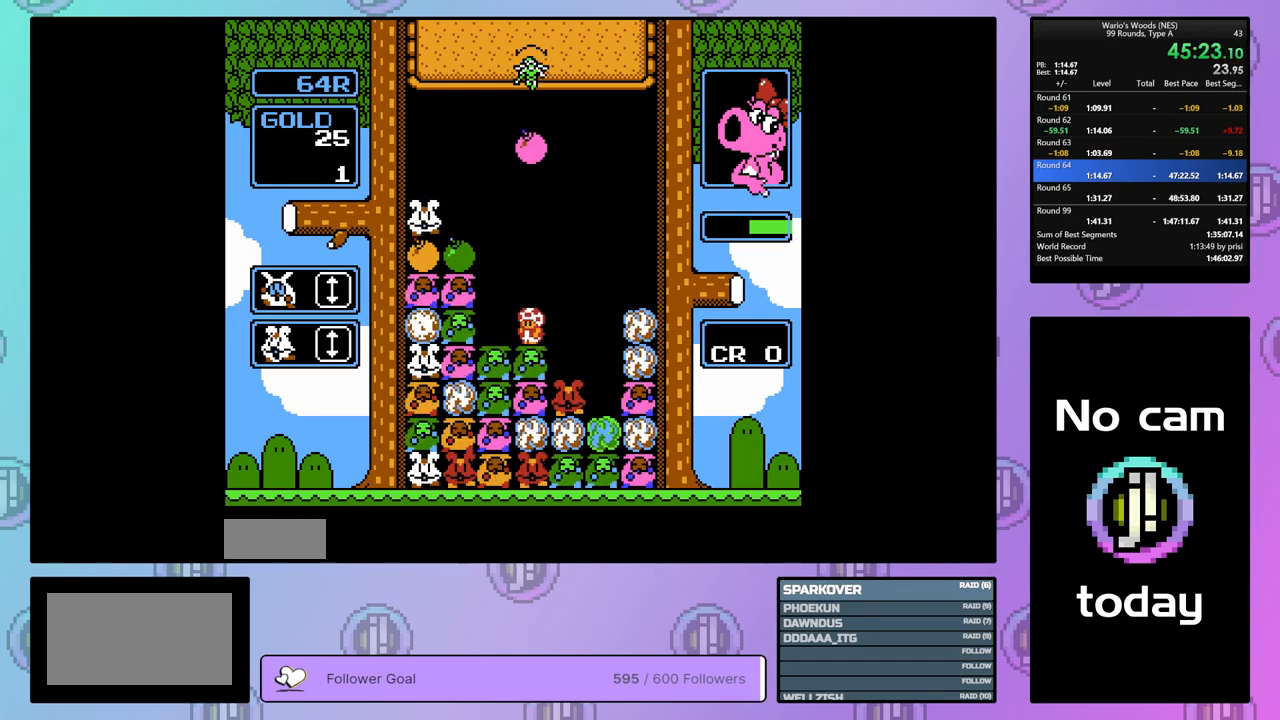
{"buttons": [], "events": [[483, "DPAD_DOWN", "up"]]}
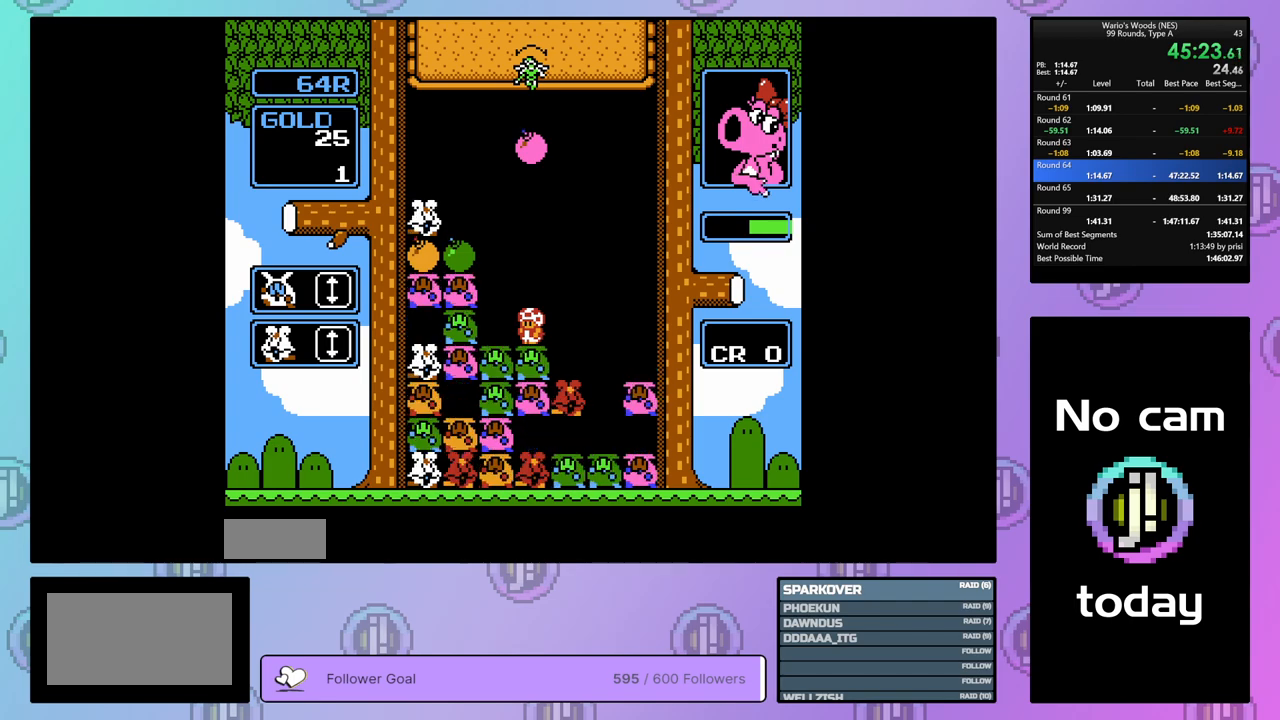
{"buttons": [], "events": []}
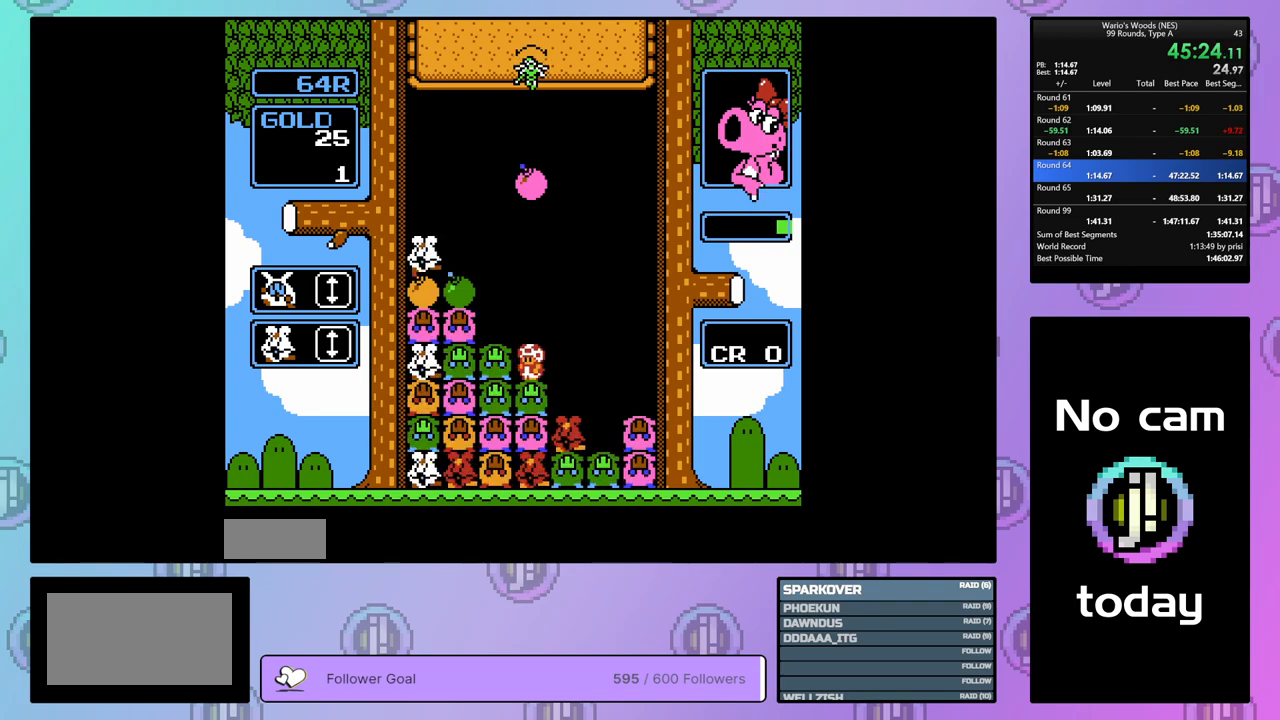
{"buttons": ["DPAD_DOWN"], "events": [[267, "DPAD_DOWN", "down"]]}
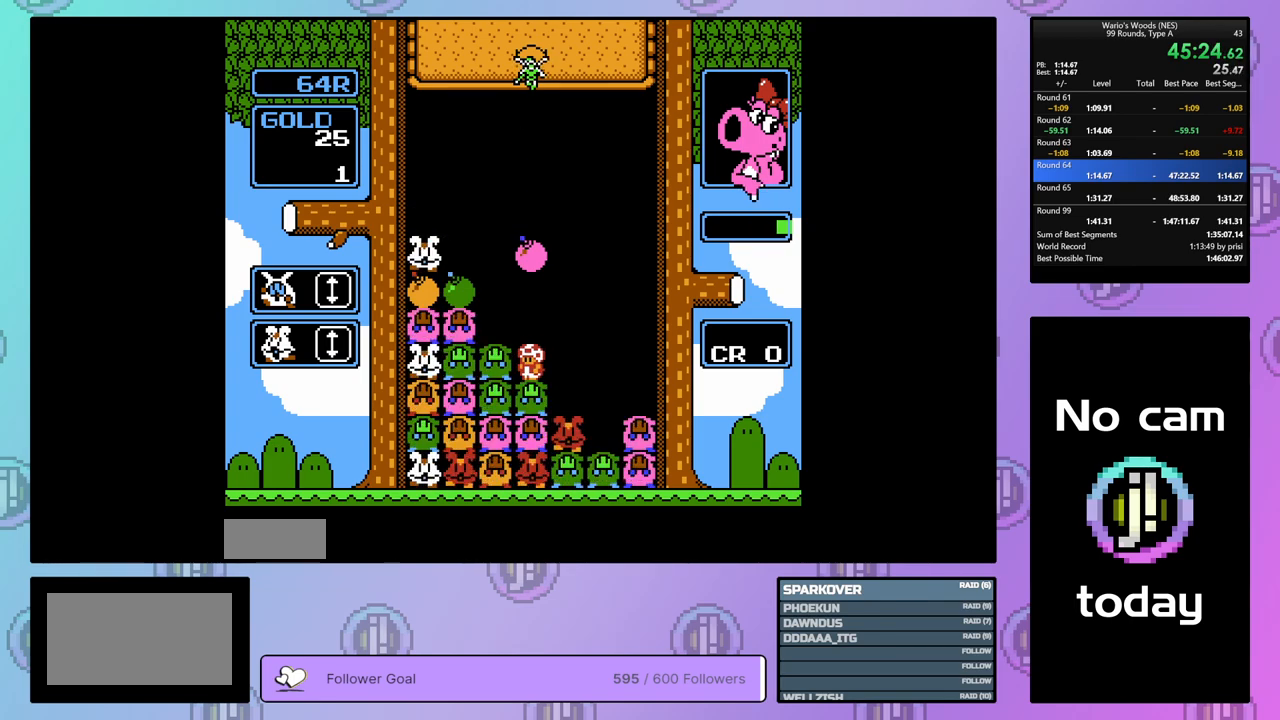
{"buttons": [], "events": [[200, "DPAD_DOWN", "up"], [233, "B", "down"], [367, "B", "up"]]}
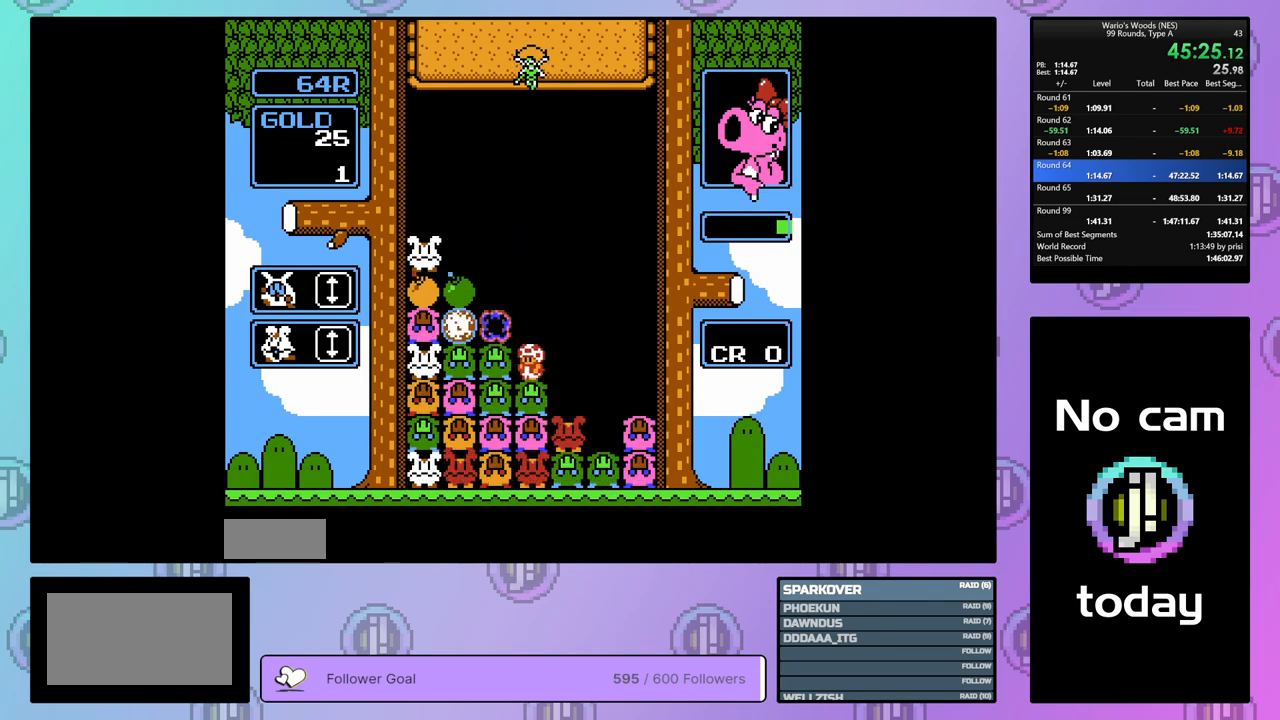
{"buttons": [], "events": []}
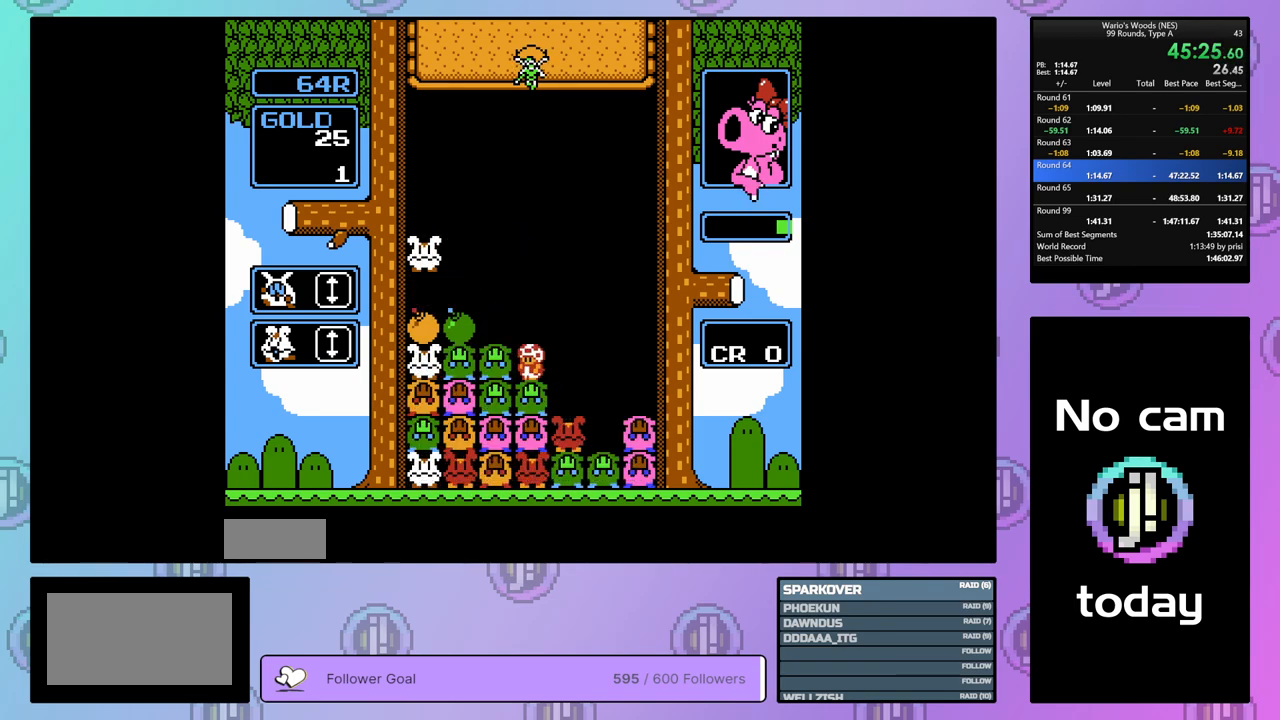
{"buttons": [], "events": []}
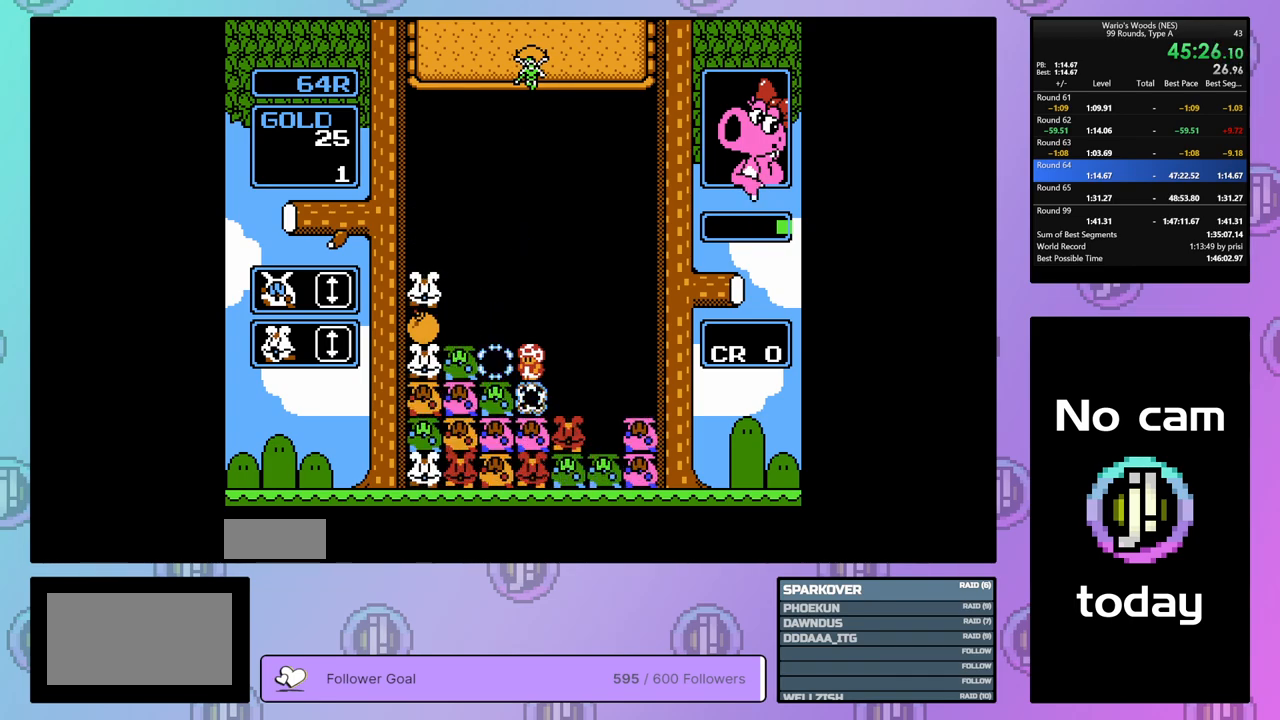
{"buttons": ["B"], "events": [[500, "B", "down"]]}
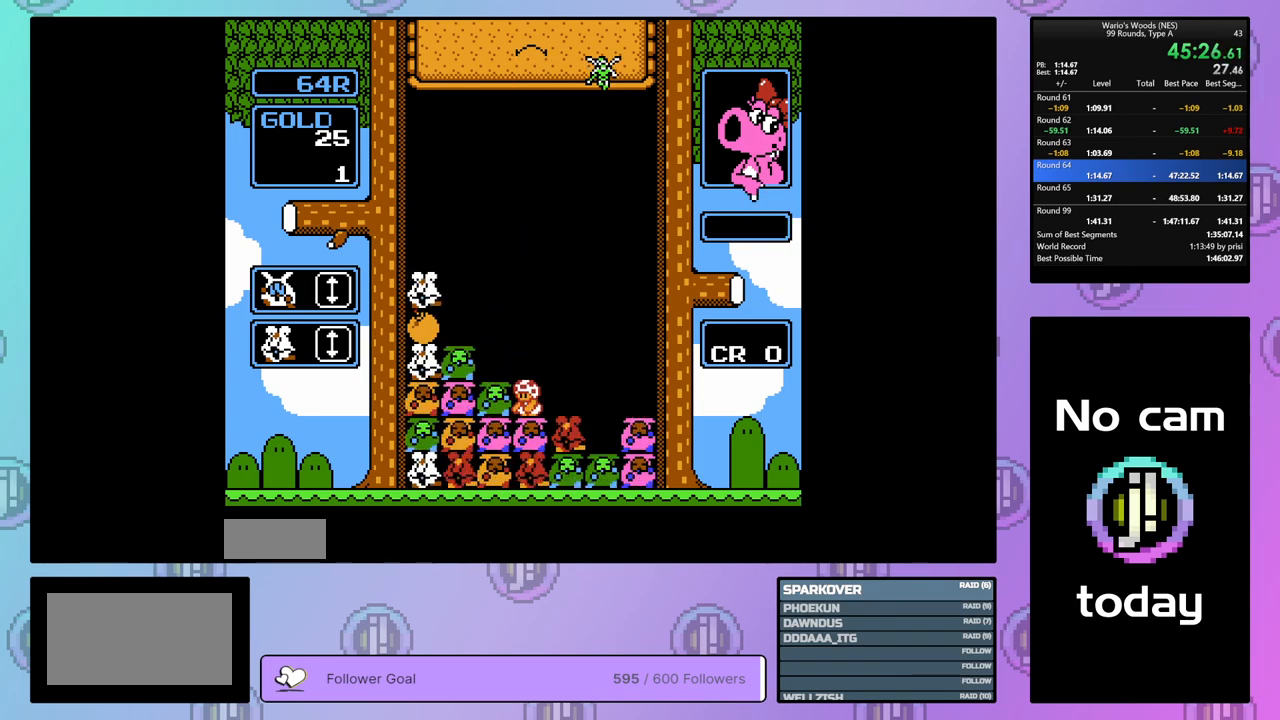
{"buttons": [], "events": [[100, "DPAD_LEFT", "down"], [133, "B", "up"], [267, "A", "down"], [300, "DPAD_LEFT", "up"], [400, "A", "up"]]}
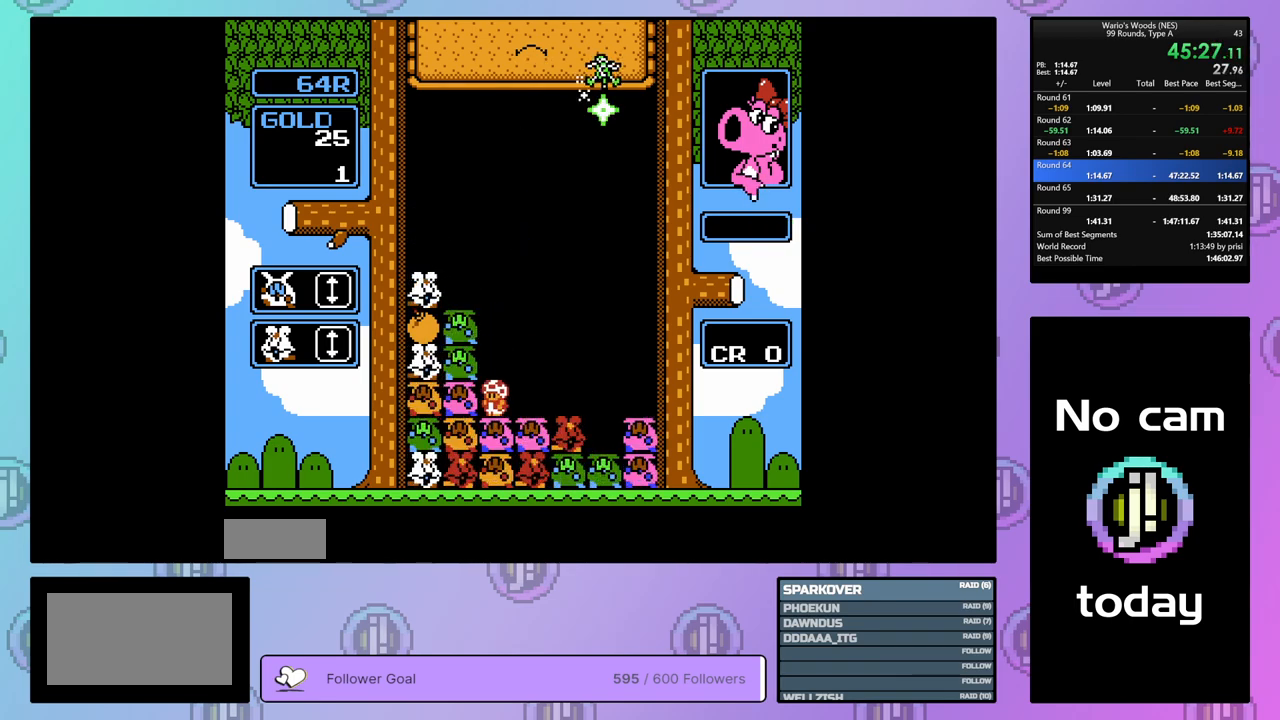
{"buttons": [], "events": [[17, "A", "down"], [167, "A", "up"], [167, "DPAD_RIGHT", "down"], [267, "A", "down"], [267, "DPAD_RIGHT", "up"], [383, "DPAD_LEFT", "down"], [400, "A", "up"], [467, "DPAD_LEFT", "up"]]}